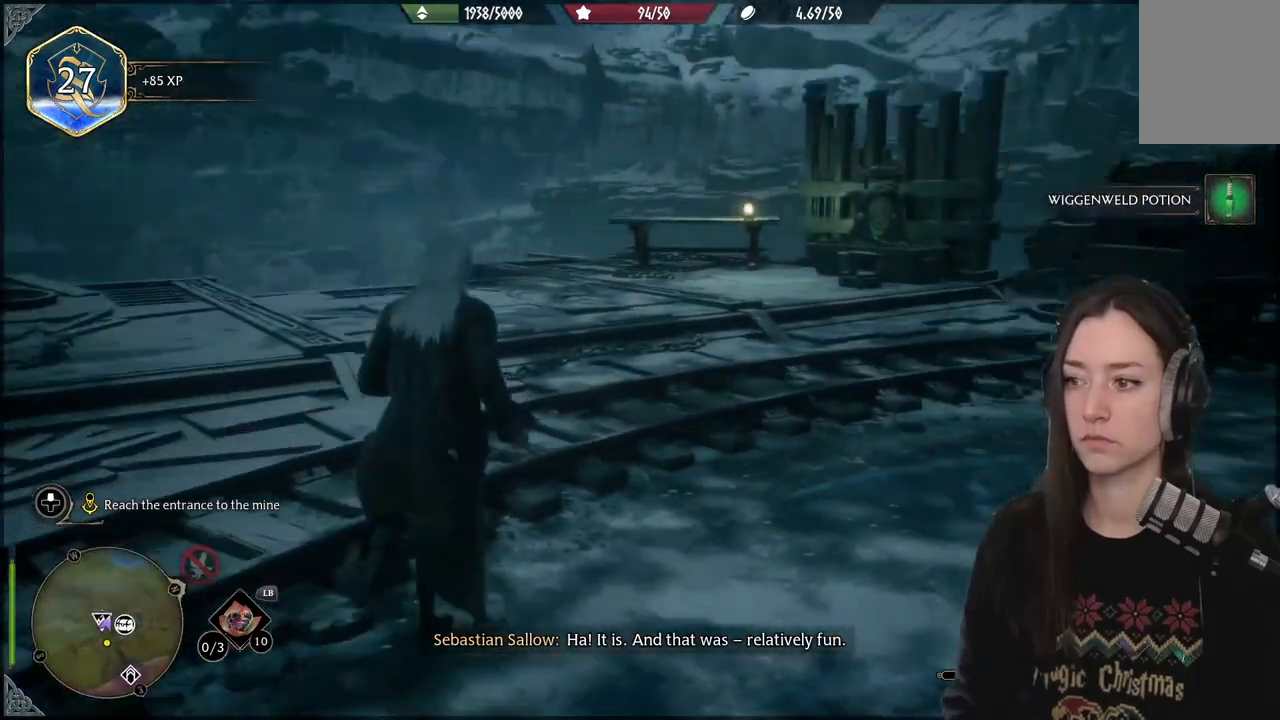
Gameplay with a controller (Xbox layout); each line is a JSON object with the inputs held at the frame after it. "events" lists button and stick changes between this image and that frame as [ms after this image, input, new state], when the widget could be followed in between. Not read: L3.
{"buttons": [], "left_stick": "up-left", "right_stick": "center", "events": [[217, "right_stick", "center"], [283, "left_stick", "up-left"]]}
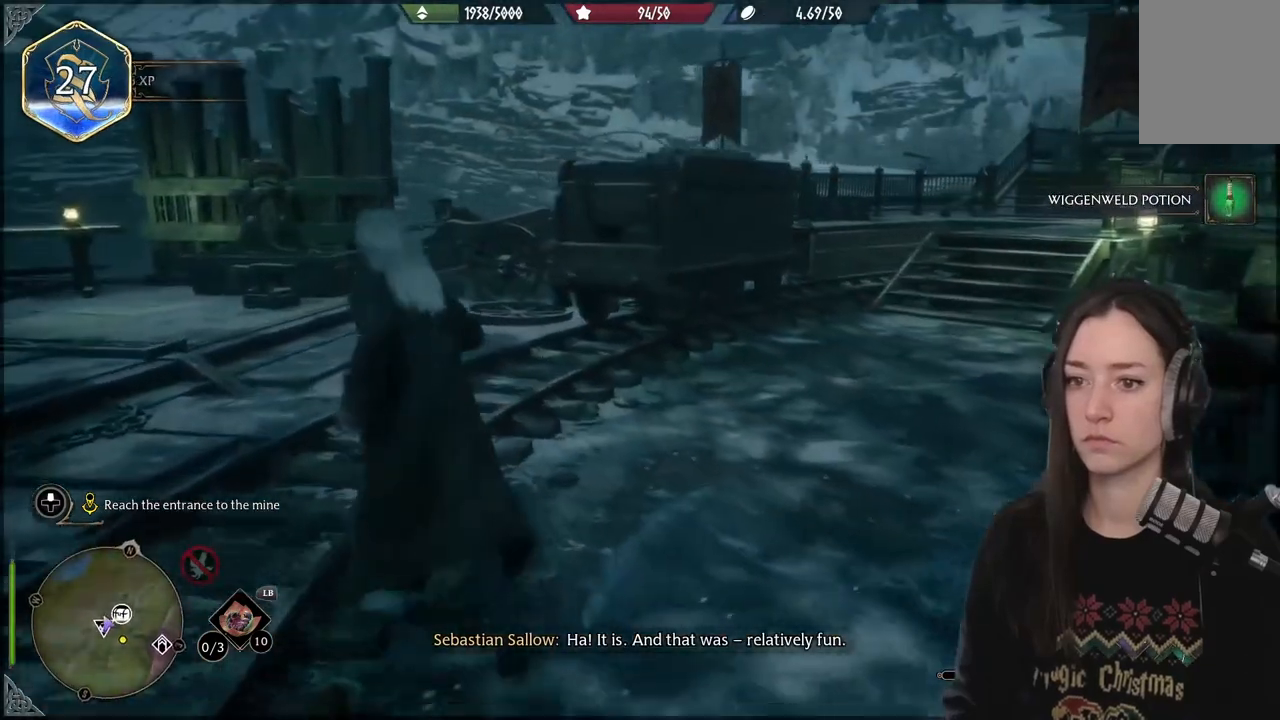
{"buttons": [], "left_stick": "up-left", "right_stick": "center", "events": [[133, "B", "down"], [267, "B", "up"]]}
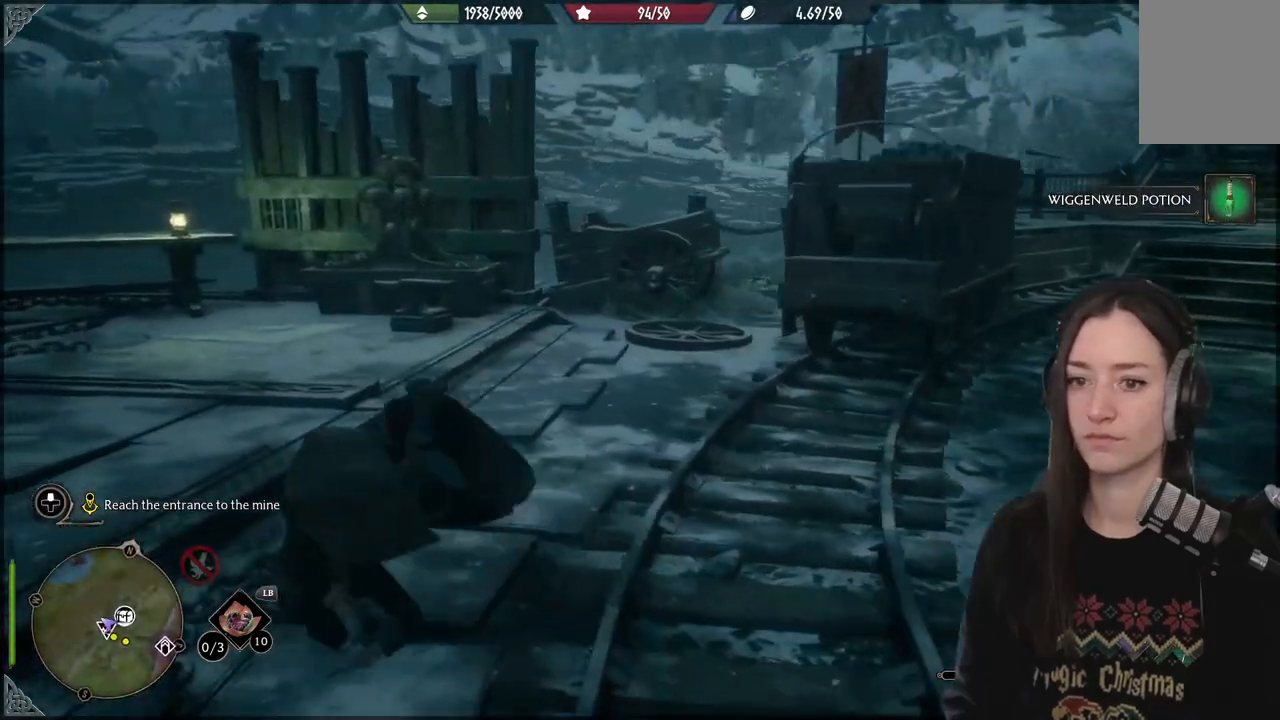
{"buttons": [], "left_stick": "up-left", "right_stick": "center", "events": [[67, "right_stick", "down-left"], [317, "right_stick", "center"]]}
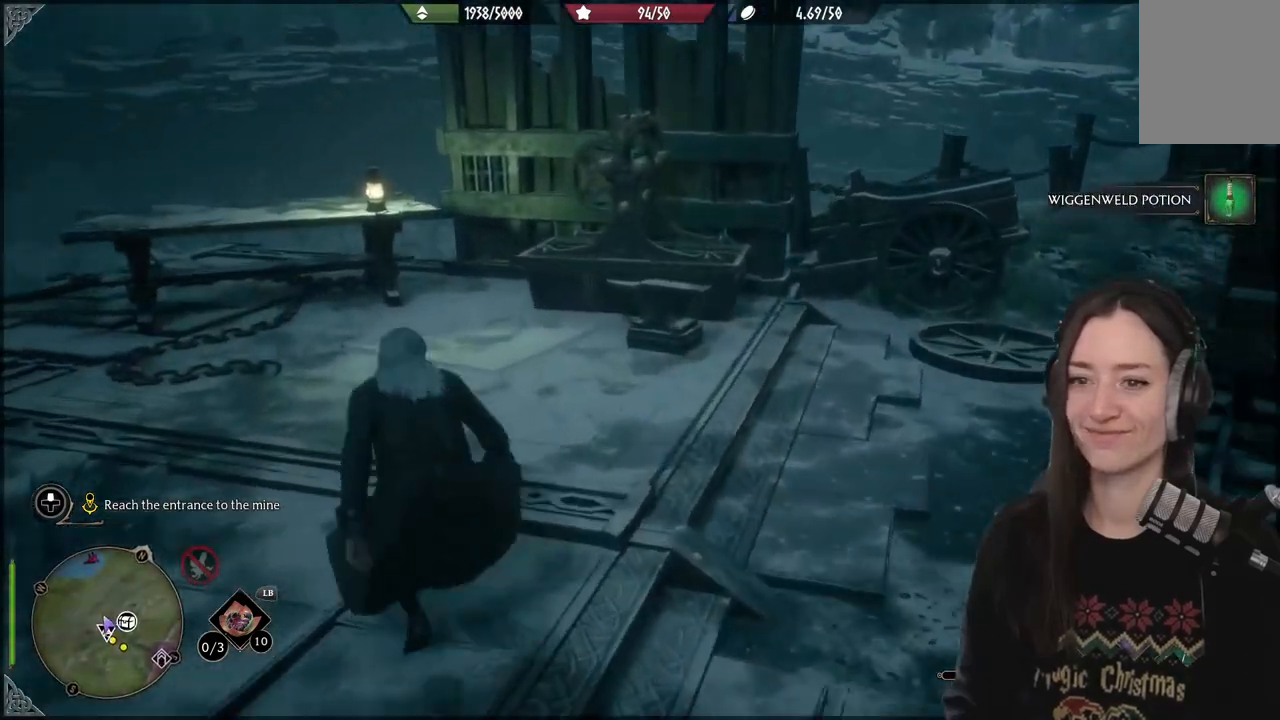
{"buttons": [], "left_stick": "right", "right_stick": "right", "events": [[183, "right_stick", "right"], [233, "left_stick", "up-right"], [283, "left_stick", "right"]]}
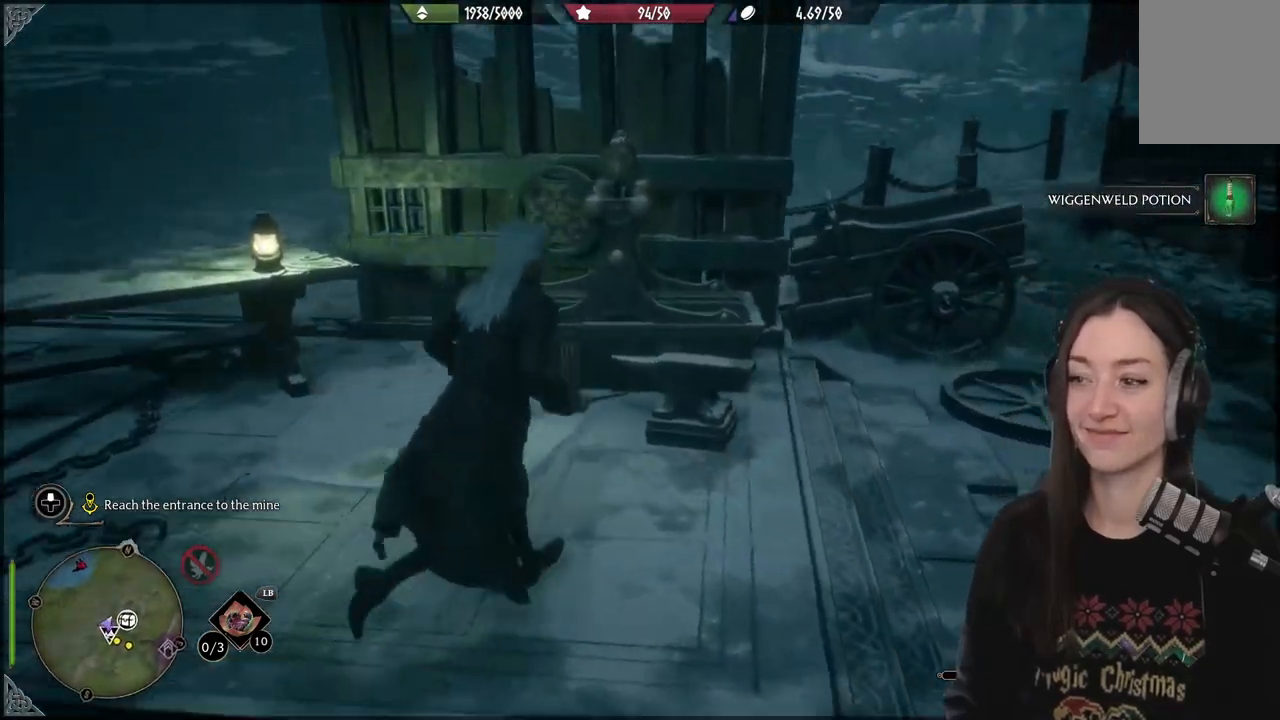
{"buttons": [], "left_stick": "right", "right_stick": "right", "events": []}
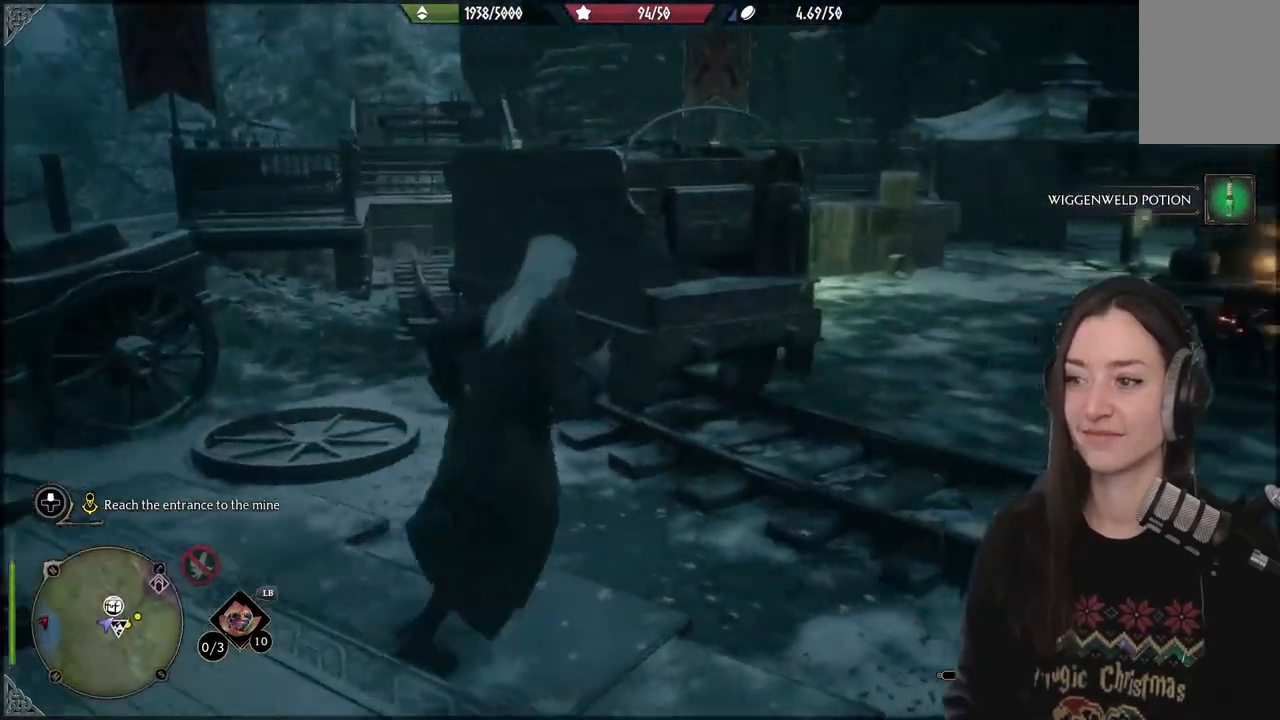
{"buttons": [], "left_stick": "up-right", "right_stick": "right", "events": [[33, "right_stick", "center"], [183, "left_stick", "up-right"], [450, "right_stick", "right"]]}
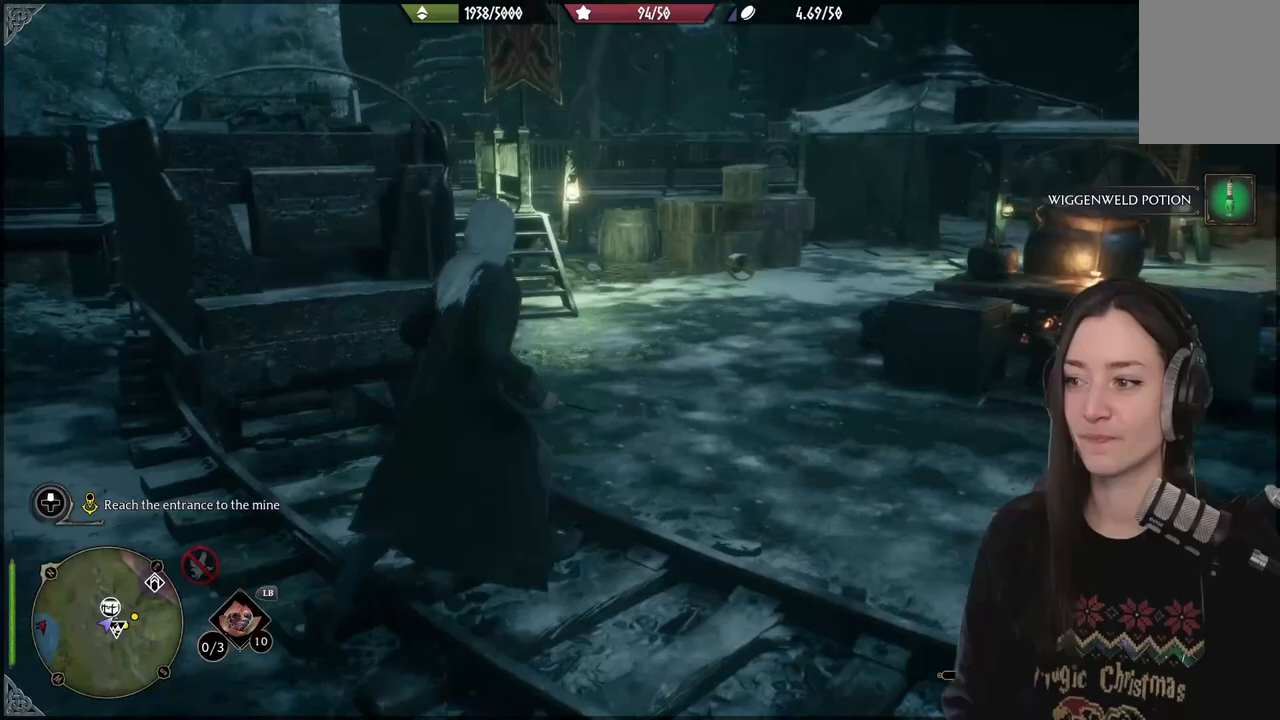
{"buttons": [], "left_stick": "up-left", "right_stick": "center", "events": [[117, "left_stick", "up"], [117, "right_stick", "center"], [483, "left_stick", "up-left"]]}
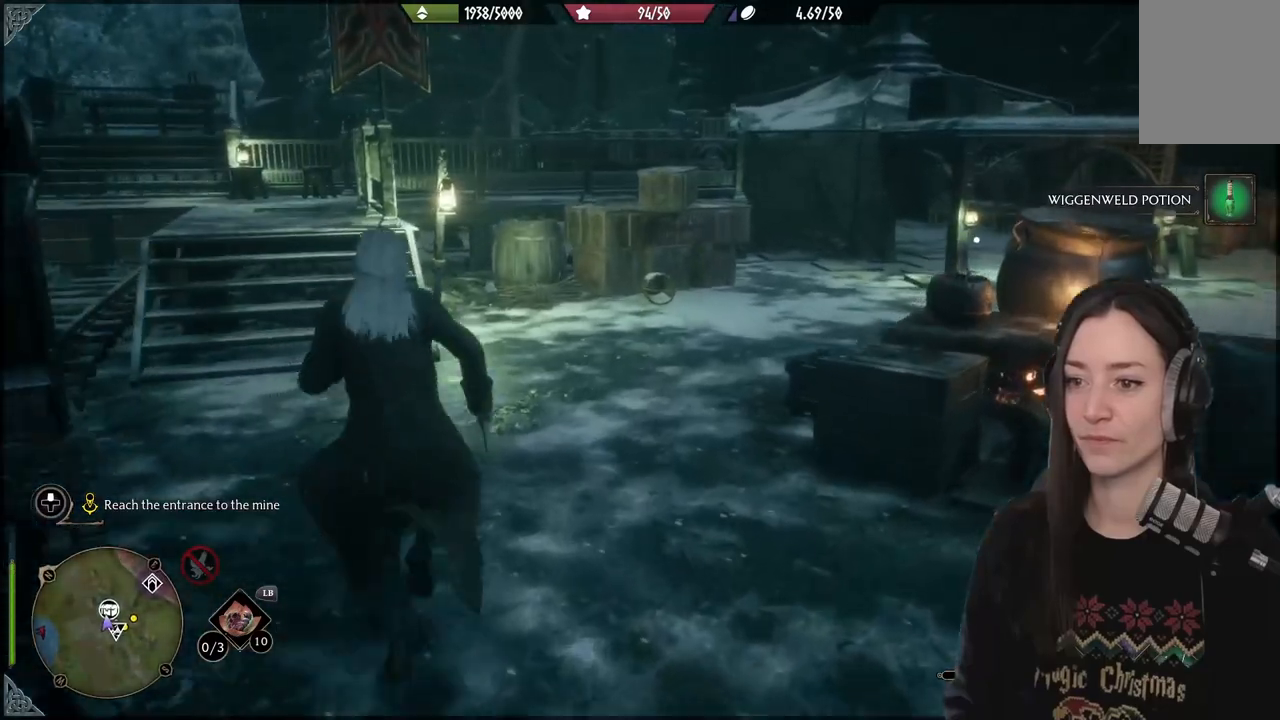
{"buttons": [], "left_stick": "up-left", "right_stick": "center", "events": []}
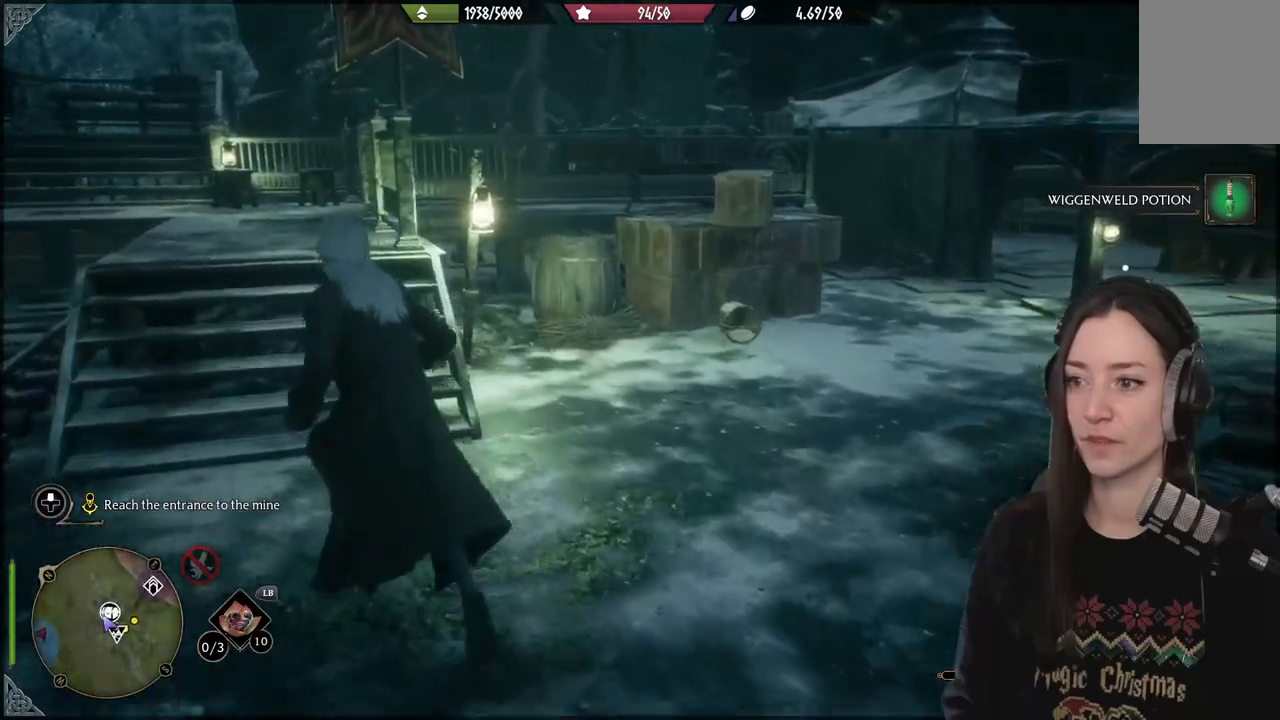
{"buttons": [], "left_stick": "up-left", "right_stick": "center", "events": [[33, "right_stick", "left"], [350, "right_stick", "center"]]}
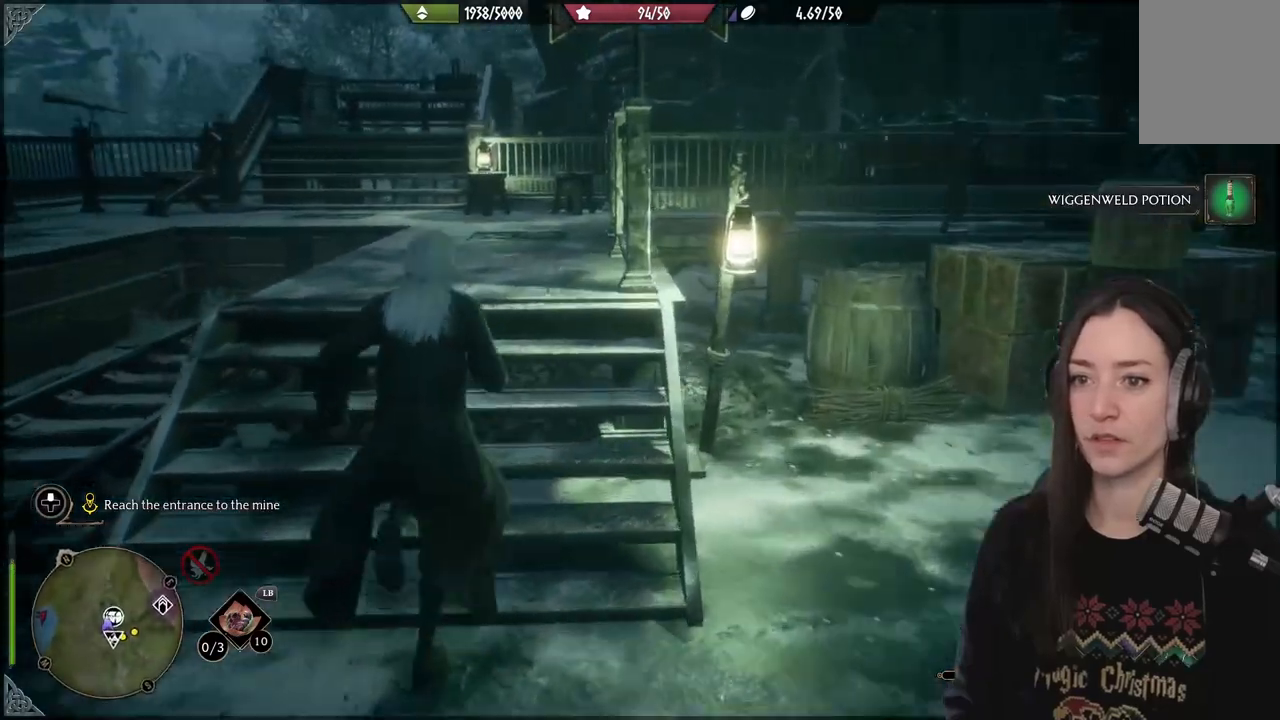
{"buttons": [], "left_stick": "up-left", "right_stick": "center", "events": []}
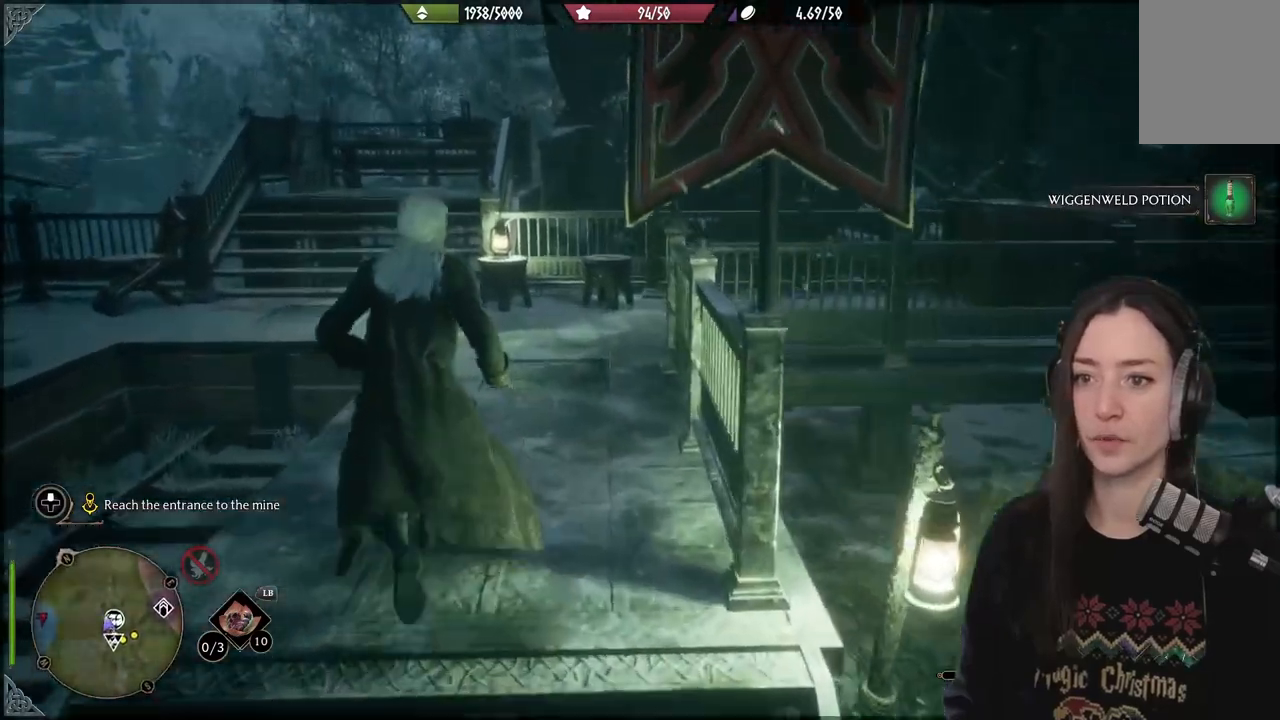
{"buttons": [], "left_stick": "up-left", "right_stick": "center", "events": []}
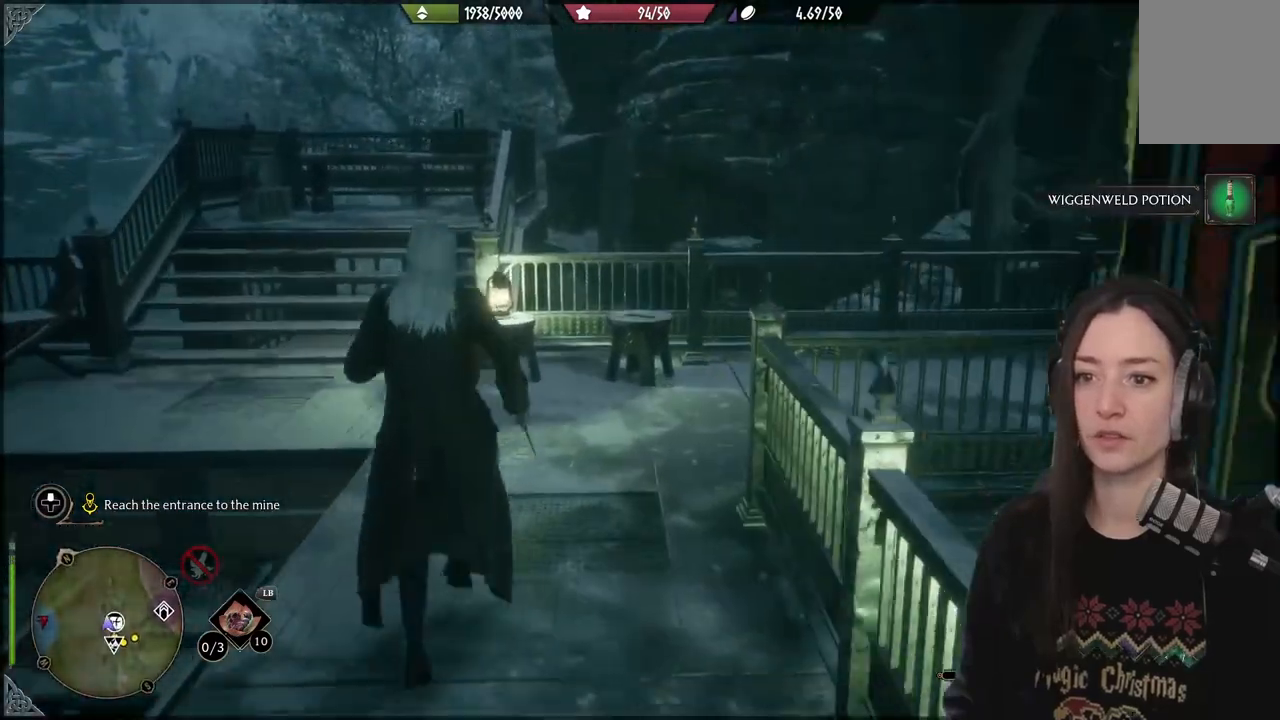
{"buttons": [], "left_stick": "center", "right_stick": "right", "events": [[217, "right_stick", "right"], [300, "right_stick", "down-right"], [450, "left_stick", "center"], [450, "right_stick", "right"]]}
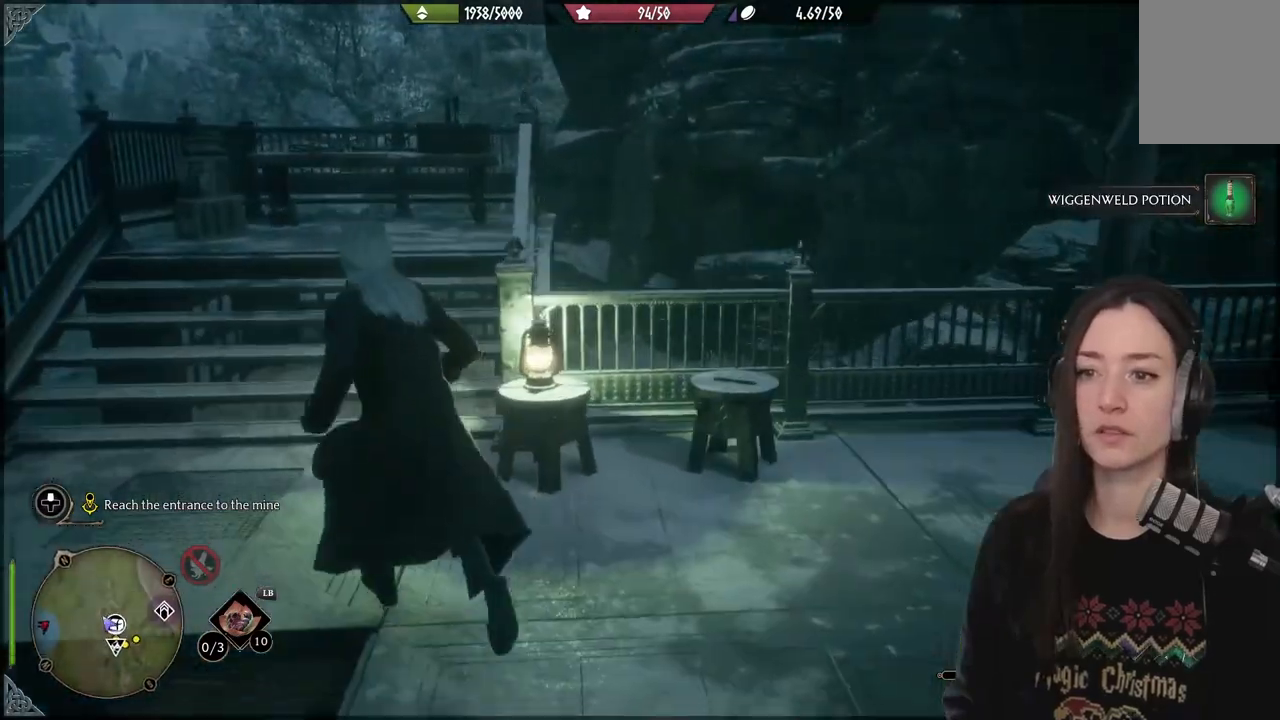
{"buttons": [], "left_stick": "center", "right_stick": "right", "events": [[67, "DPAD_LEFT", "down"], [167, "DPAD_LEFT", "up"]]}
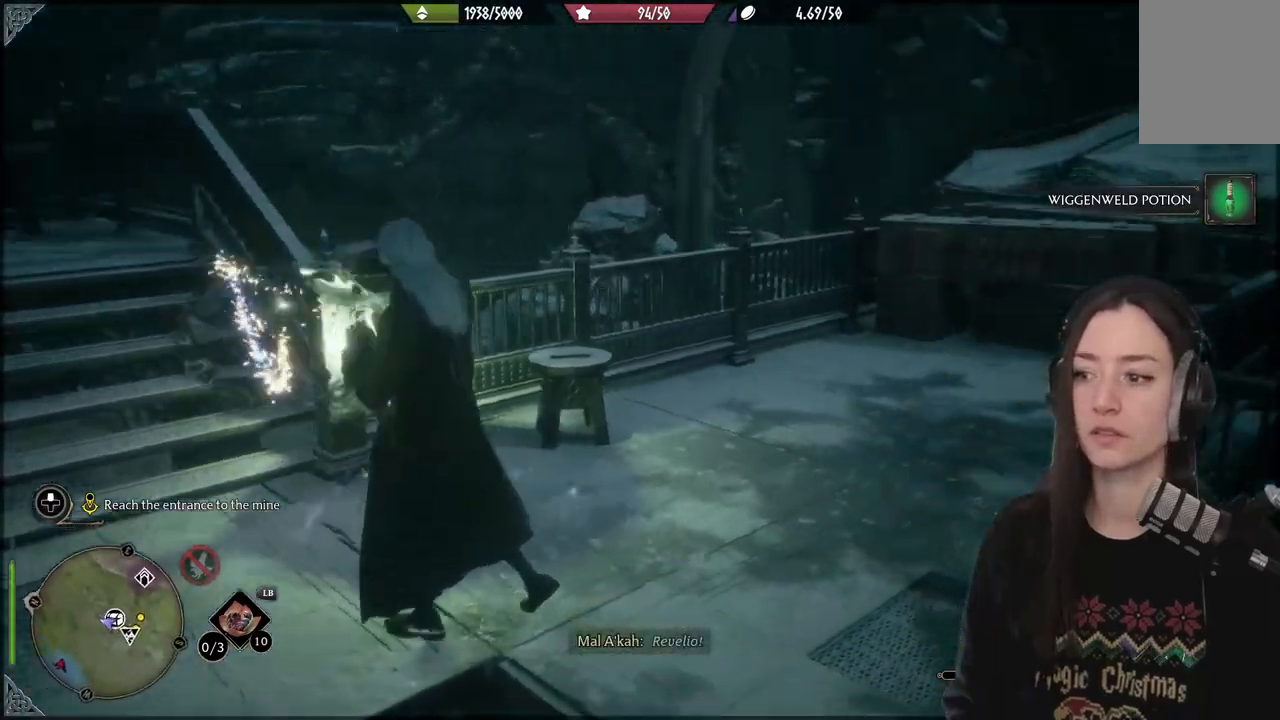
{"buttons": [], "left_stick": "up-right", "right_stick": "right", "events": [[217, "right_stick", "center"], [417, "left_stick", "right"], [417, "right_stick", "right"], [467, "left_stick", "up-right"]]}
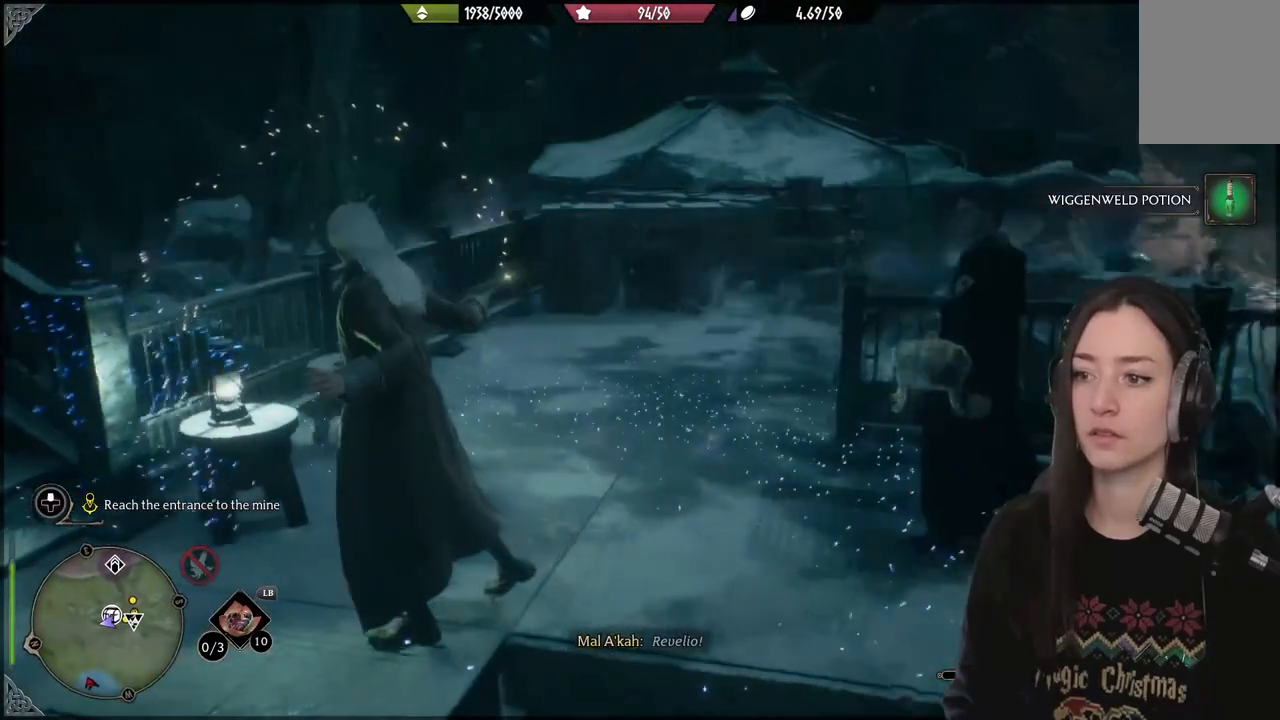
{"buttons": [], "left_stick": "up-right", "right_stick": "right", "events": []}
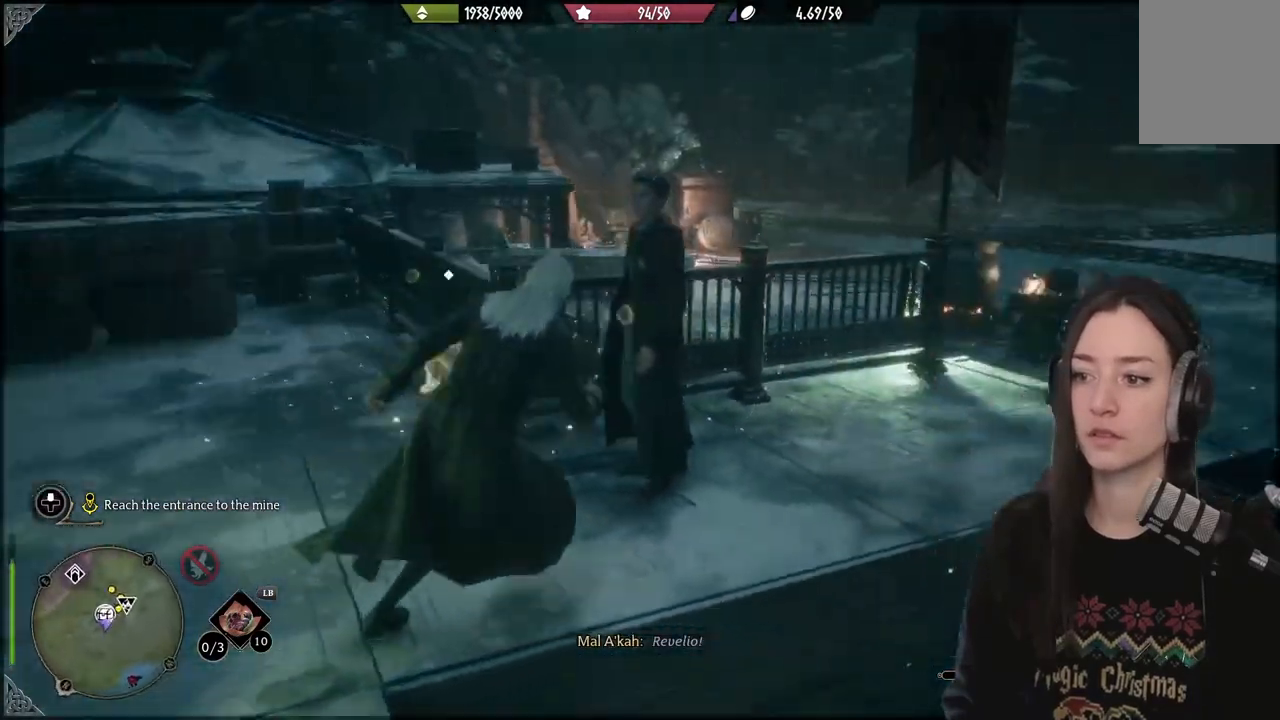
{"buttons": [], "left_stick": "up-right", "right_stick": "down-left", "events": [[33, "right_stick", "center"], [250, "right_stick", "down-left"]]}
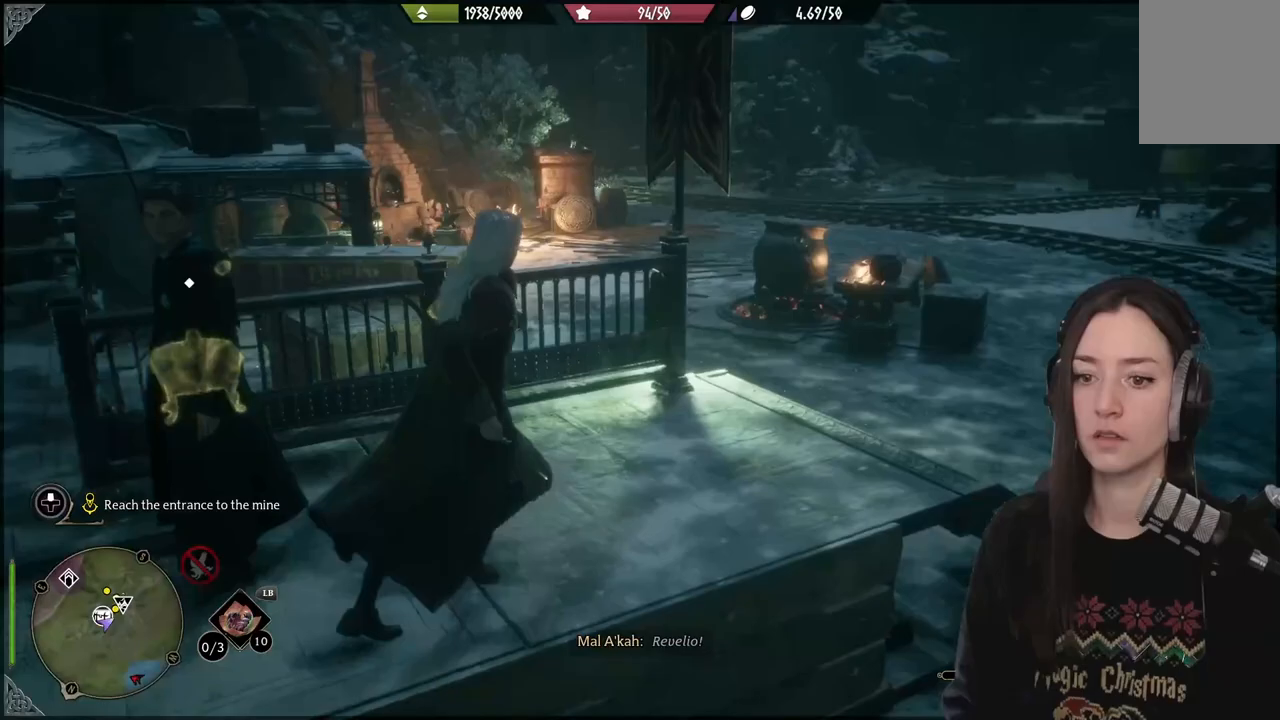
{"buttons": [], "left_stick": "up-right", "right_stick": "left", "events": [[150, "right_stick", "center"], [467, "right_stick", "left"]]}
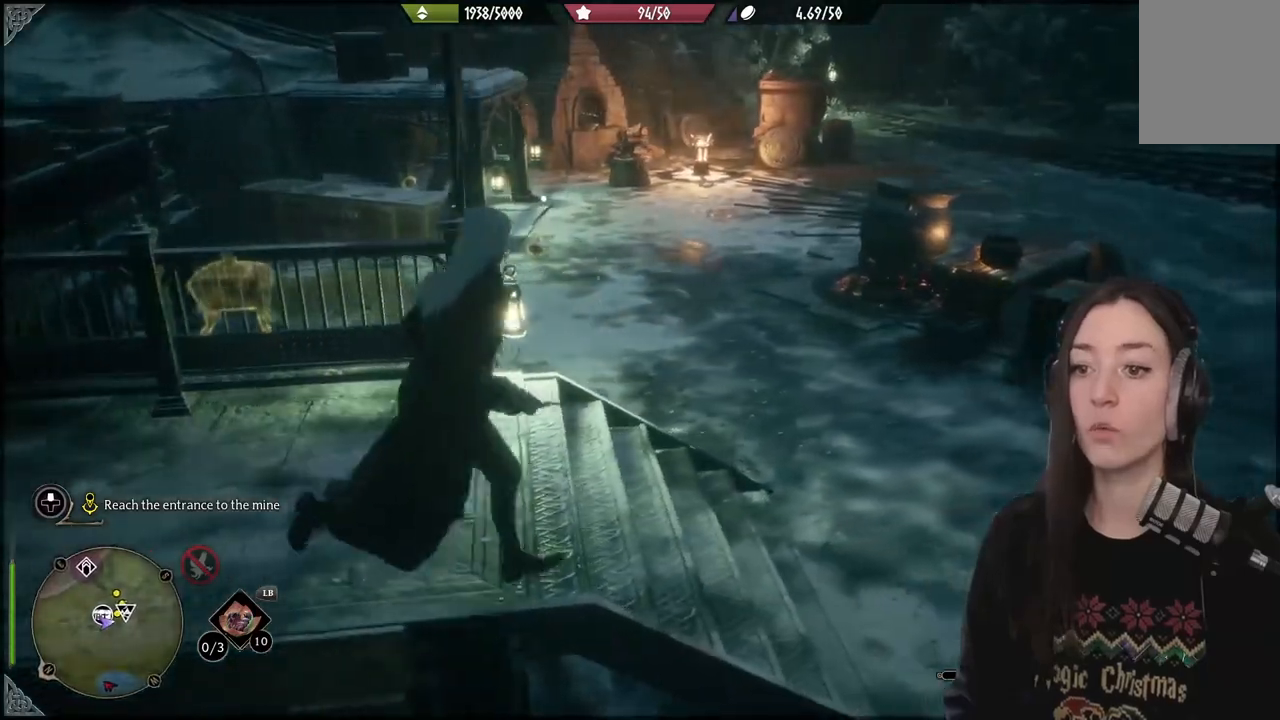
{"buttons": [], "left_stick": "up-right", "right_stick": "center", "events": [[367, "right_stick", "center"]]}
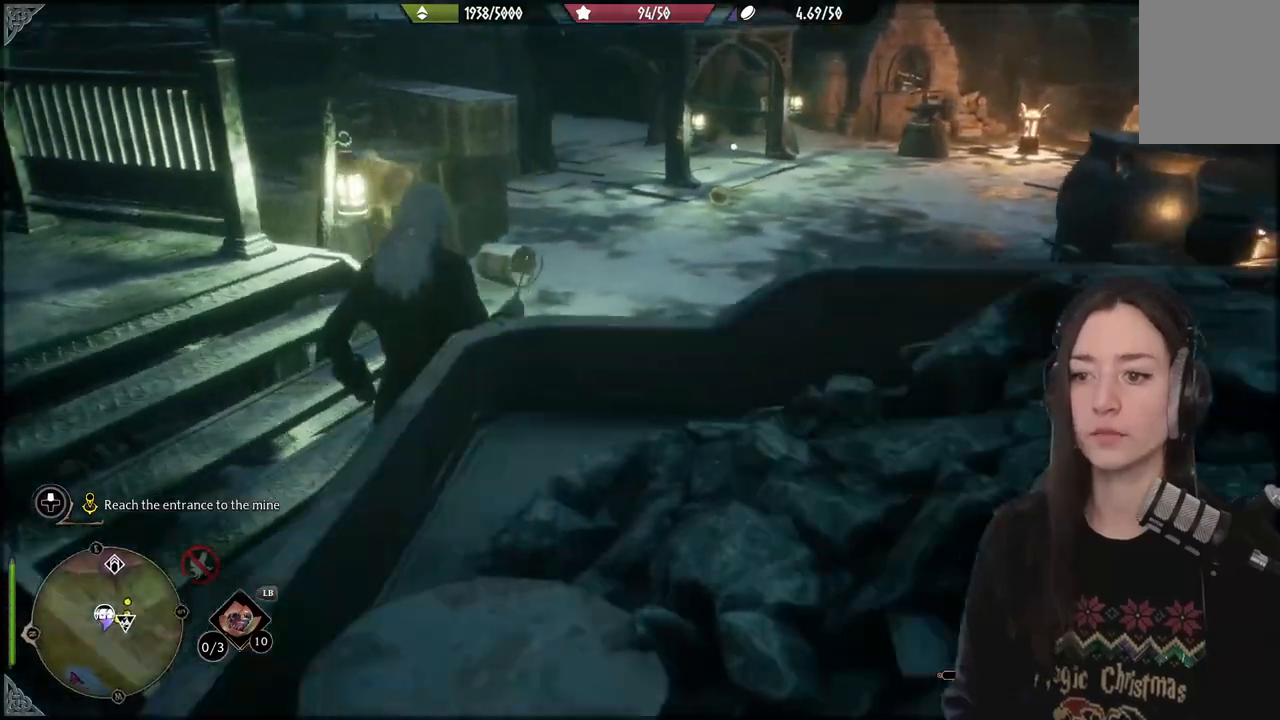
{"buttons": [], "left_stick": "up-right", "right_stick": "center", "events": [[83, "right_stick", "left"], [417, "right_stick", "center"]]}
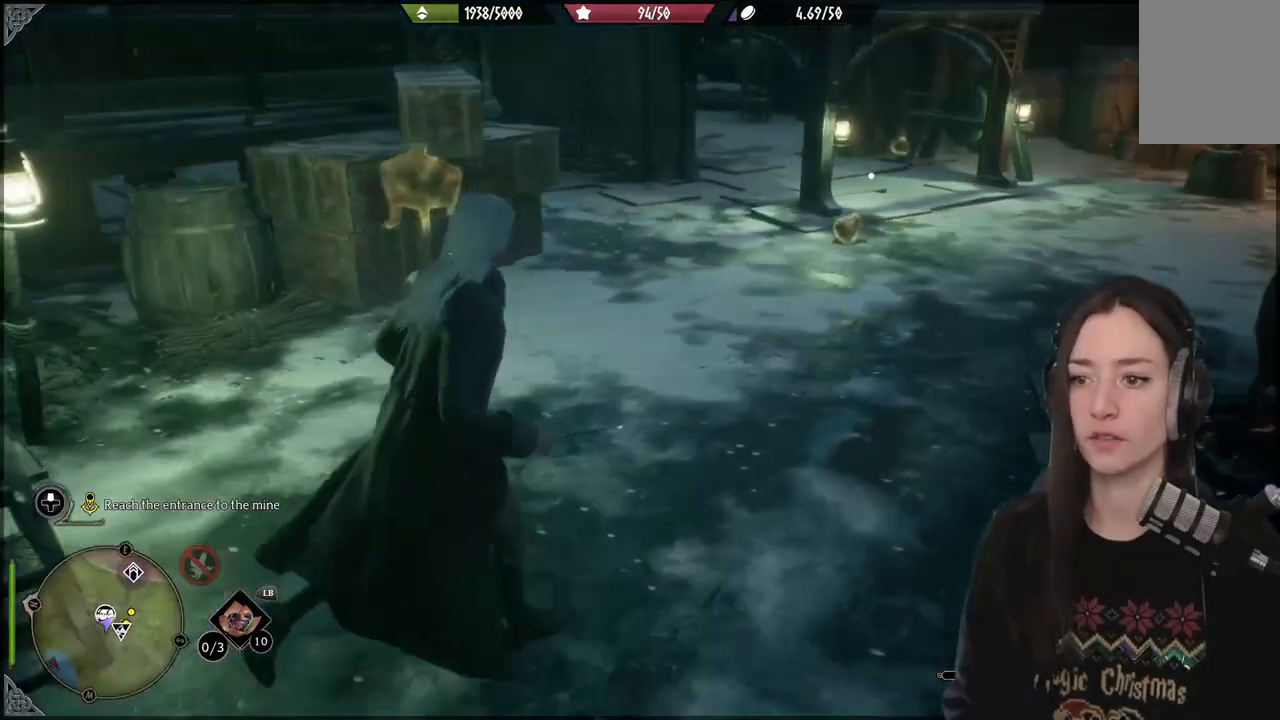
{"buttons": [], "left_stick": "up-right", "right_stick": "down-left", "events": [[183, "right_stick", "down-left"]]}
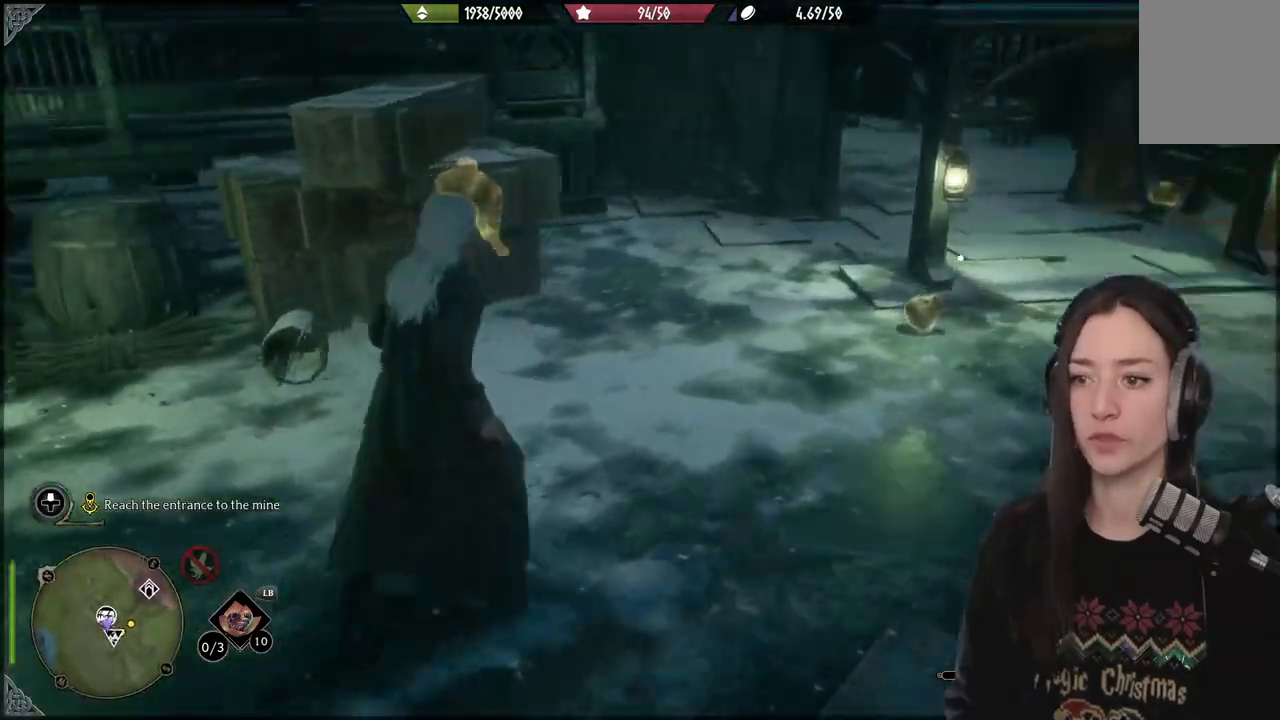
{"buttons": [], "left_stick": "up-right", "right_stick": "left", "events": [[117, "right_stick", "center"], [467, "right_stick", "left"]]}
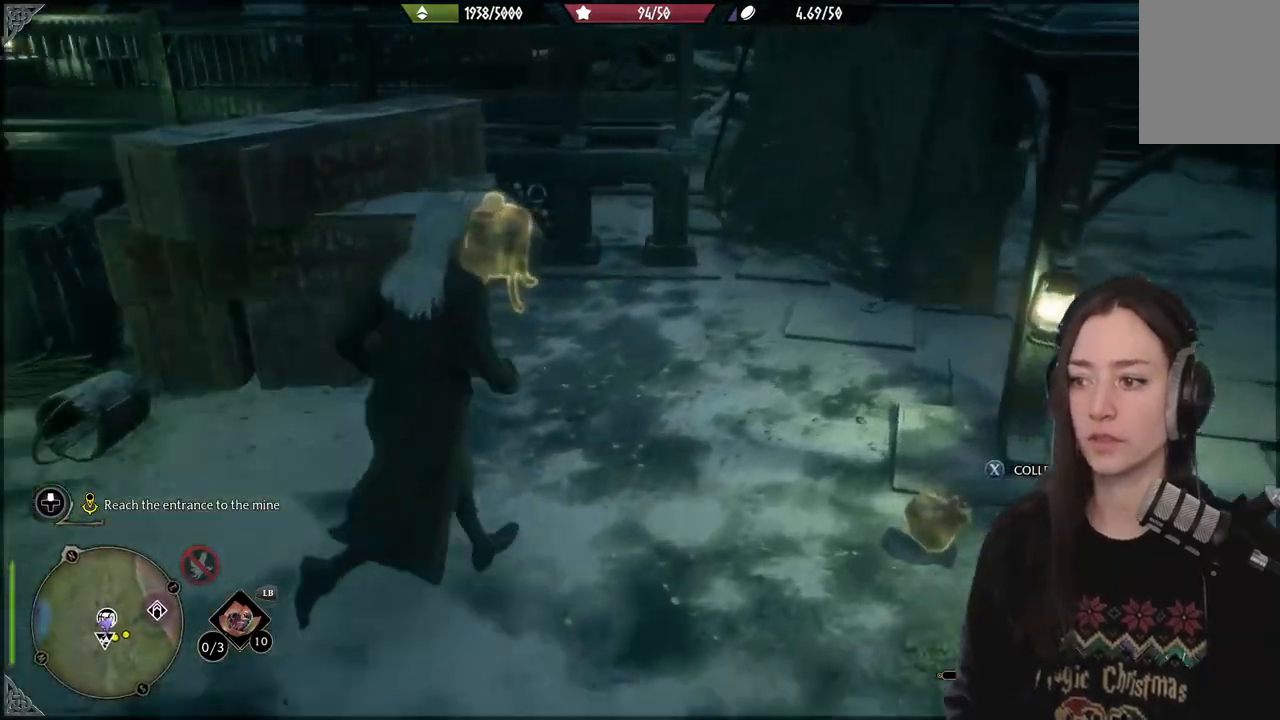
{"buttons": [], "left_stick": "up-right", "right_stick": "center", "events": [[350, "right_stick", "center"]]}
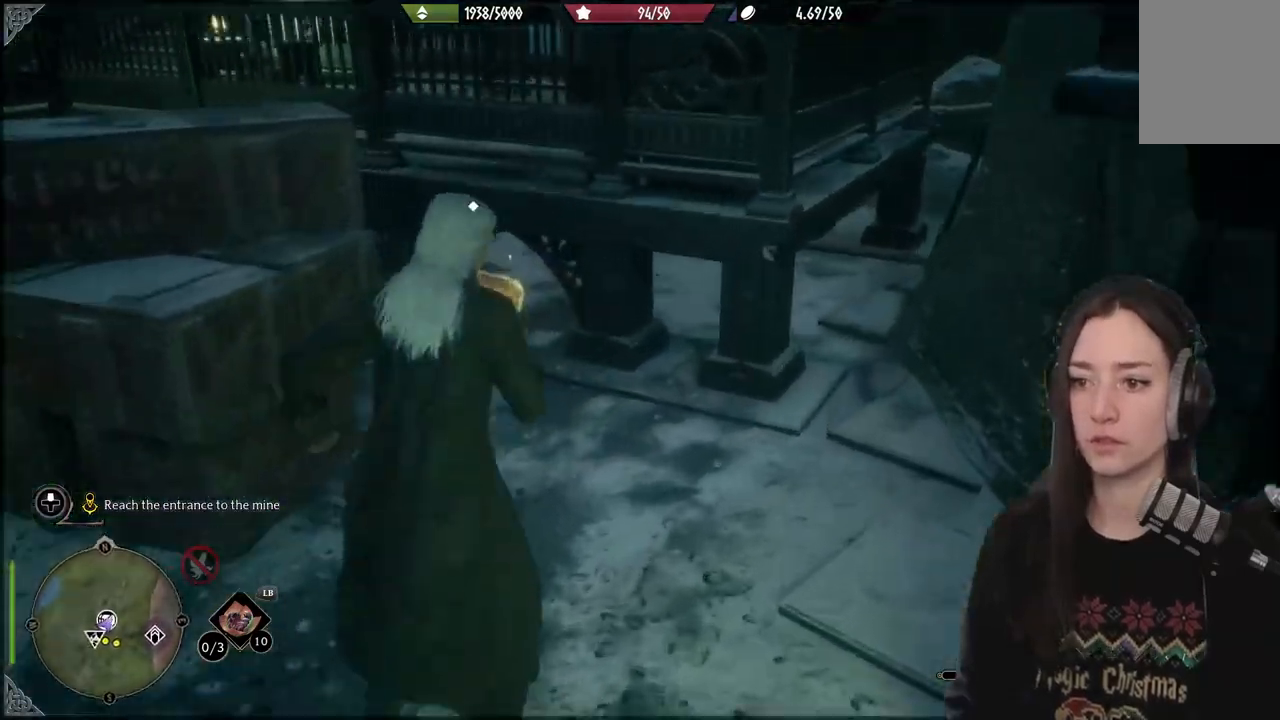
{"buttons": ["X"], "left_stick": "down", "right_stick": "center", "events": [[33, "left_stick", "up"], [117, "X", "down"], [150, "left_stick", "center"], [217, "X", "up"], [250, "left_stick", "down"], [417, "X", "down"]]}
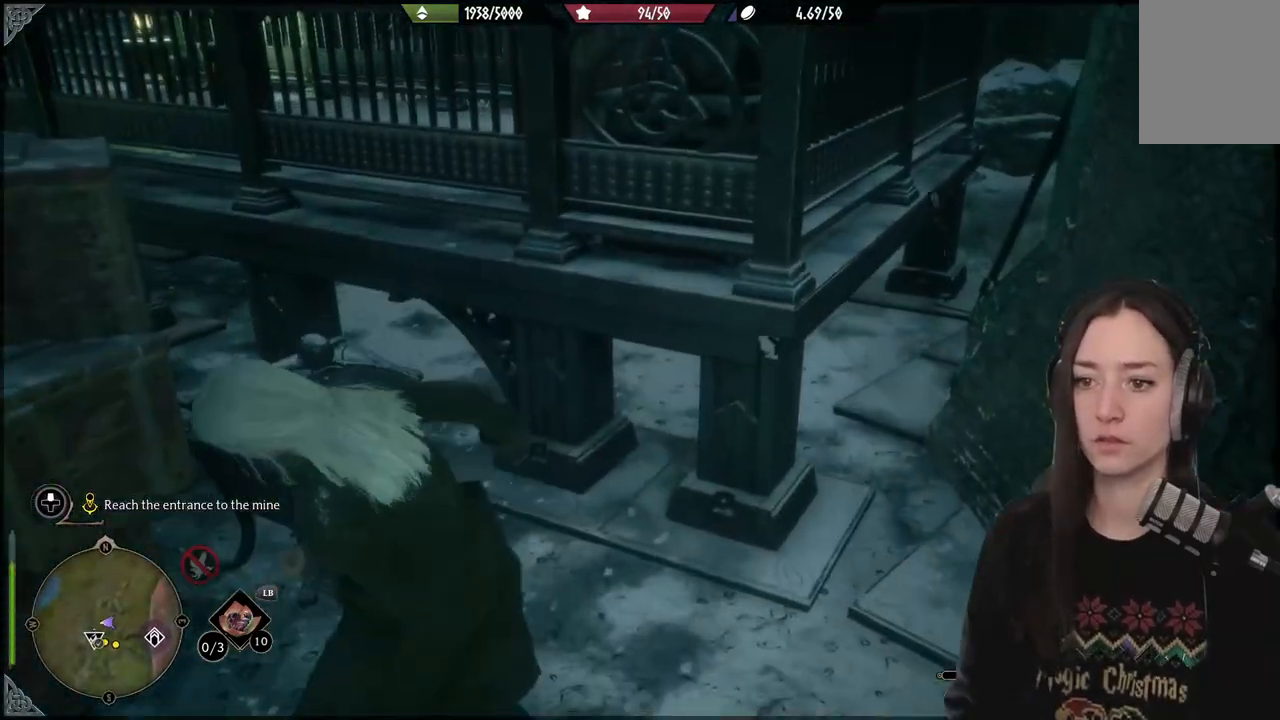
{"buttons": [], "left_stick": "down", "right_stick": "center", "events": [[33, "X", "up"]]}
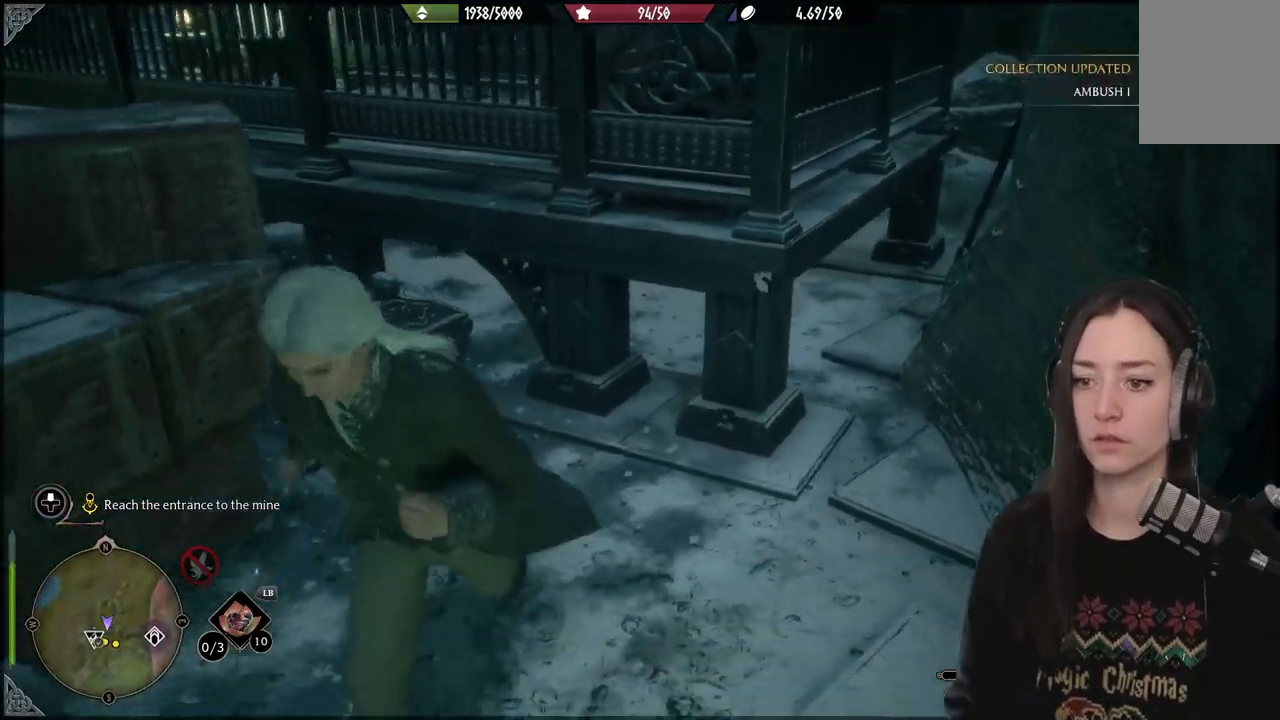
{"buttons": ["X"], "left_stick": "down", "right_stick": "center", "events": [[83, "X", "down"], [167, "X", "up"], [267, "X", "down"], [350, "X", "up"], [433, "X", "down"]]}
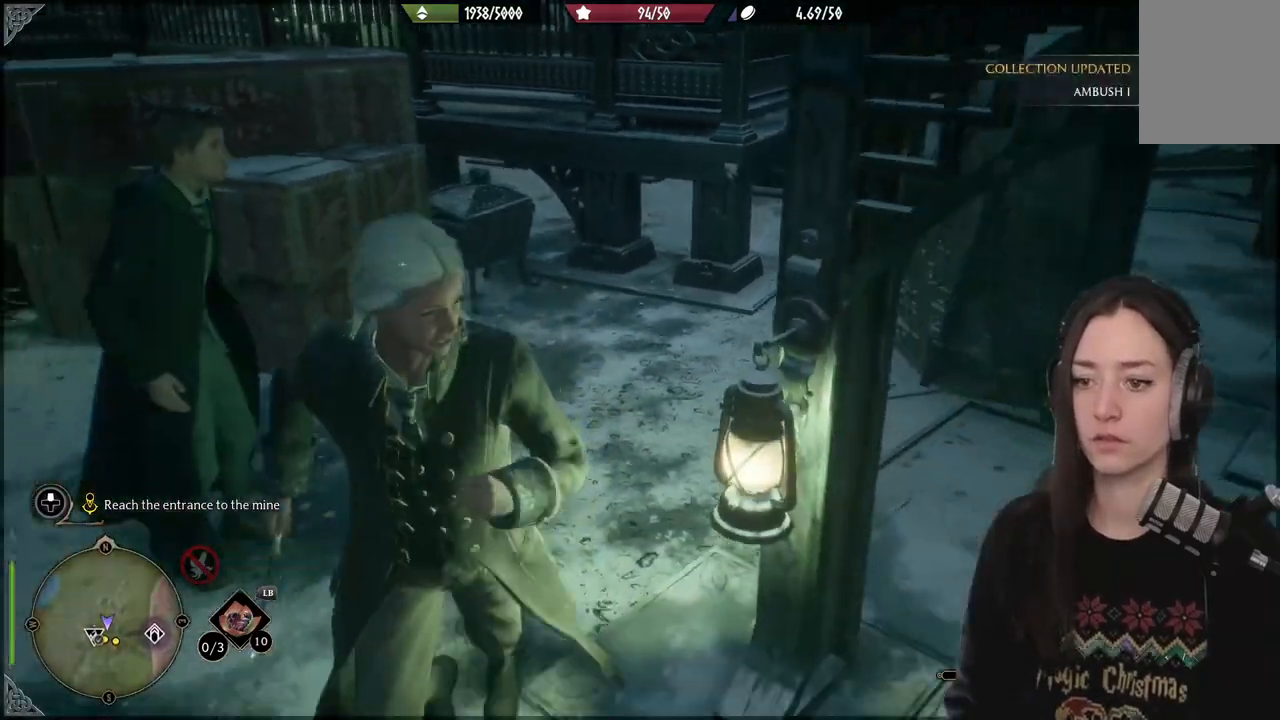
{"buttons": ["X"], "left_stick": "up", "right_stick": "center", "events": [[33, "X", "up"], [117, "X", "down"], [200, "X", "up"], [267, "left_stick", "center"], [333, "left_stick", "up-left"], [433, "left_stick", "up"], [467, "X", "down"]]}